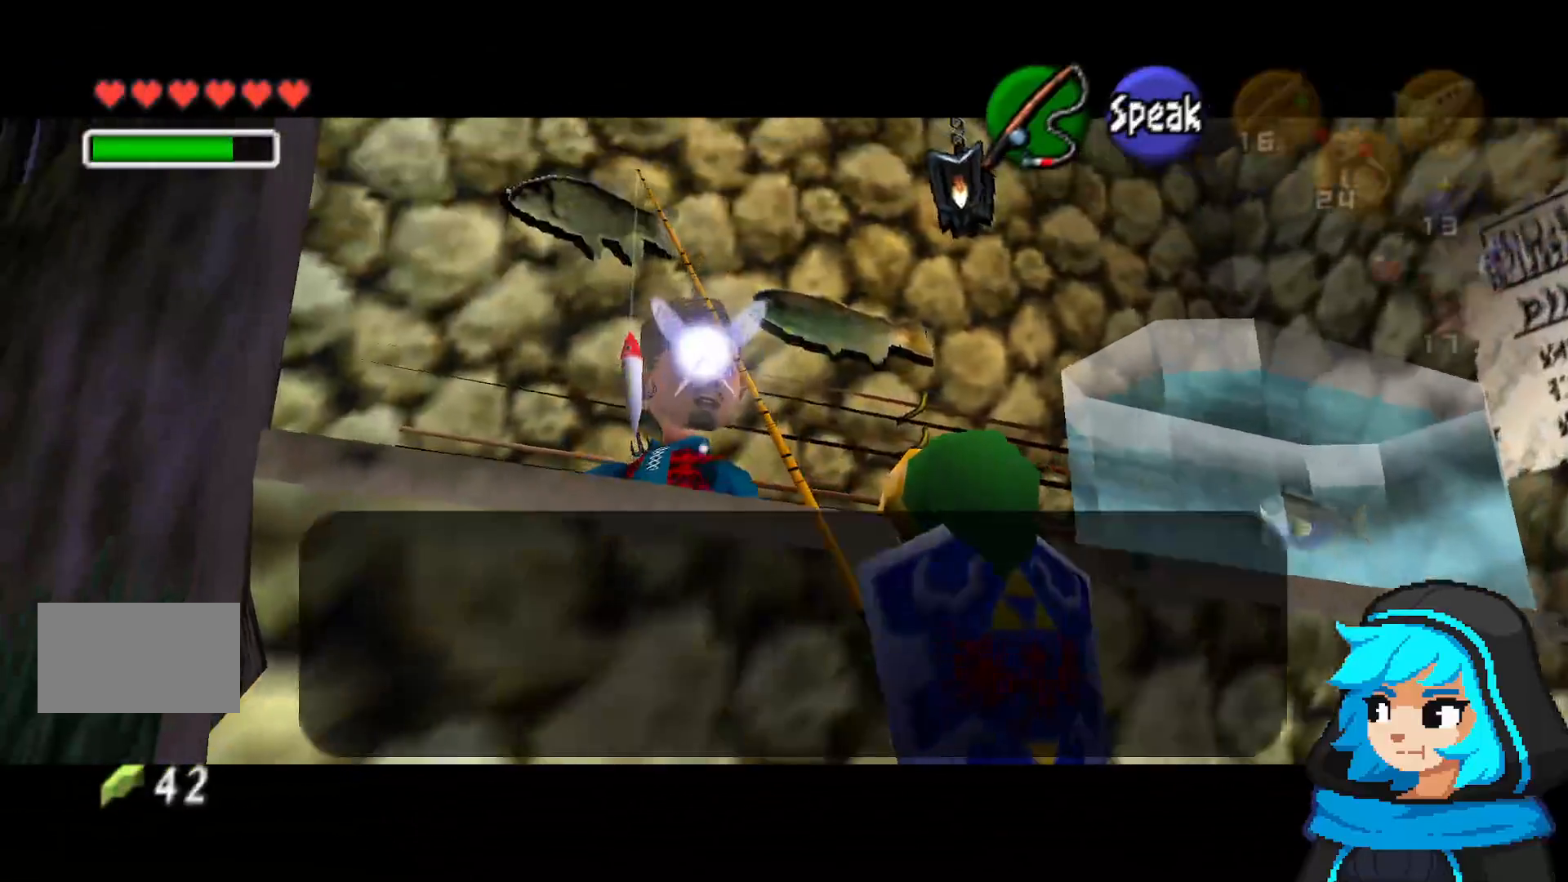
Gameplay with a controller (Nintendo layout); each line is a JSON object with the inputs held at the frame after it. "events" lists button and stick changes between this image and that frame as [ms after this image, input, new state], when the widget could be followed in between. Not read: L3 R3.
{"buttons": ["B"], "left_stick": "center", "events": [[450, "B", "down"]]}
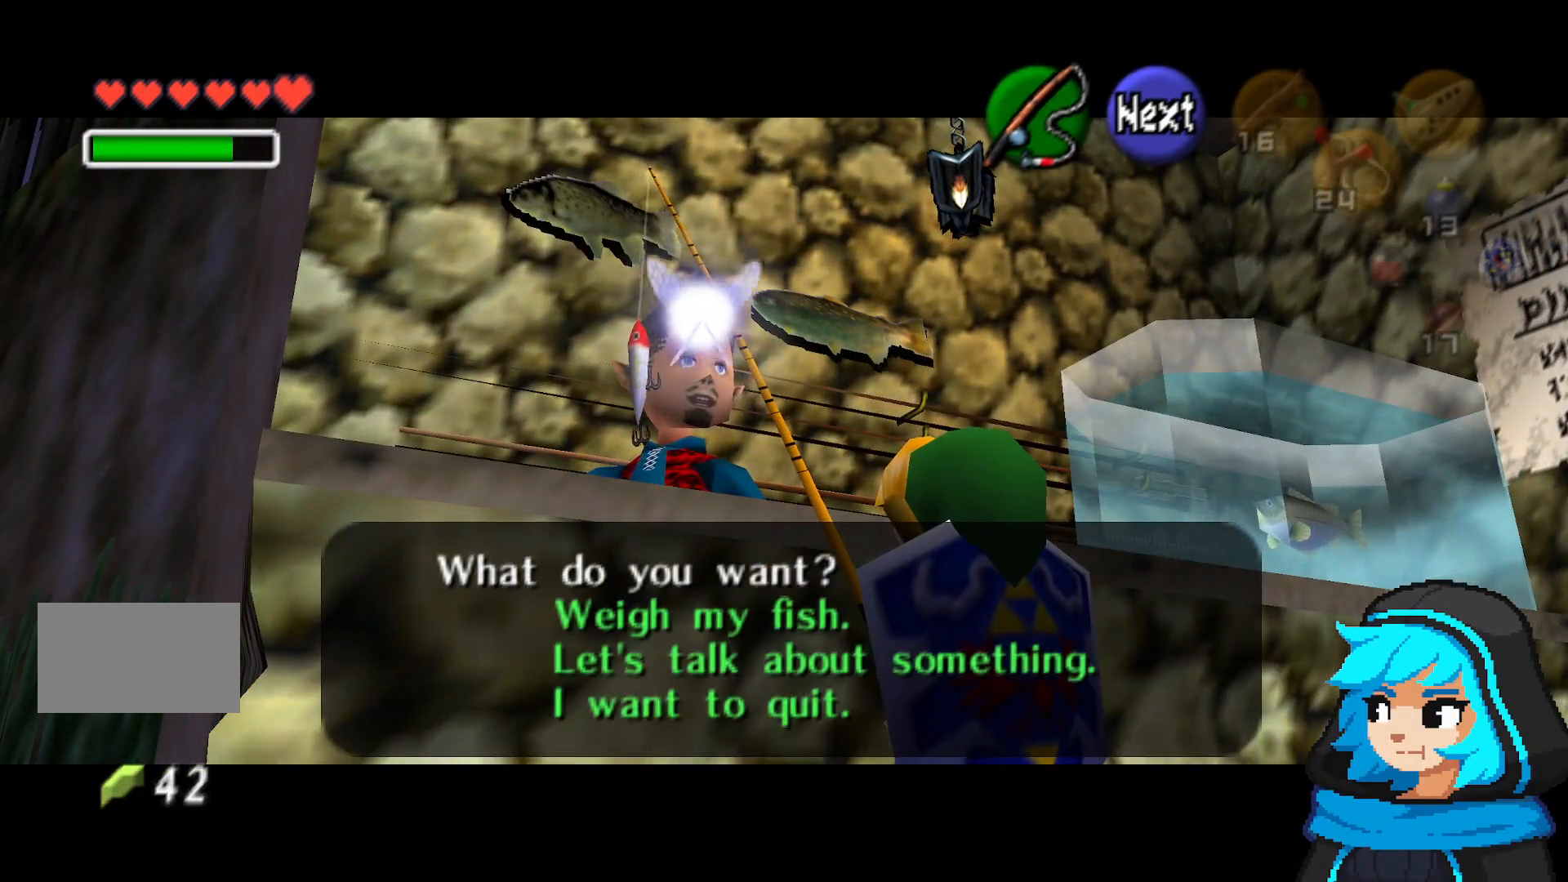
{"buttons": [], "left_stick": "down", "events": [[100, "B", "up"], [450, "left_stick", "down"]]}
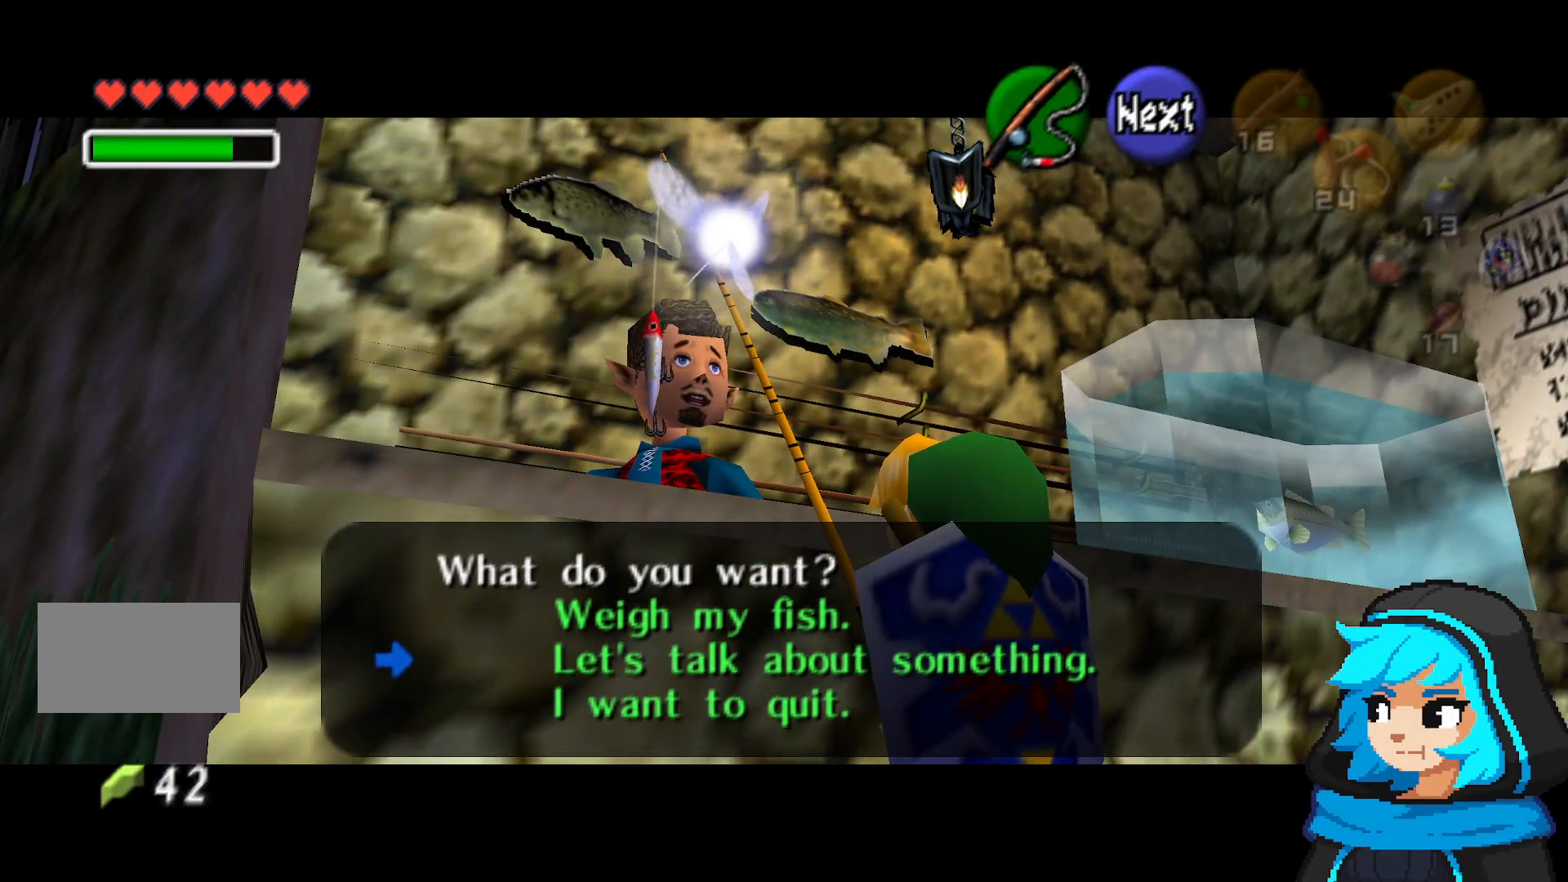
{"buttons": [], "left_stick": "center", "events": [[50, "left_stick", "center"], [150, "left_stick", "down"], [250, "left_stick", "center"], [400, "A", "down"], [500, "A", "up"]]}
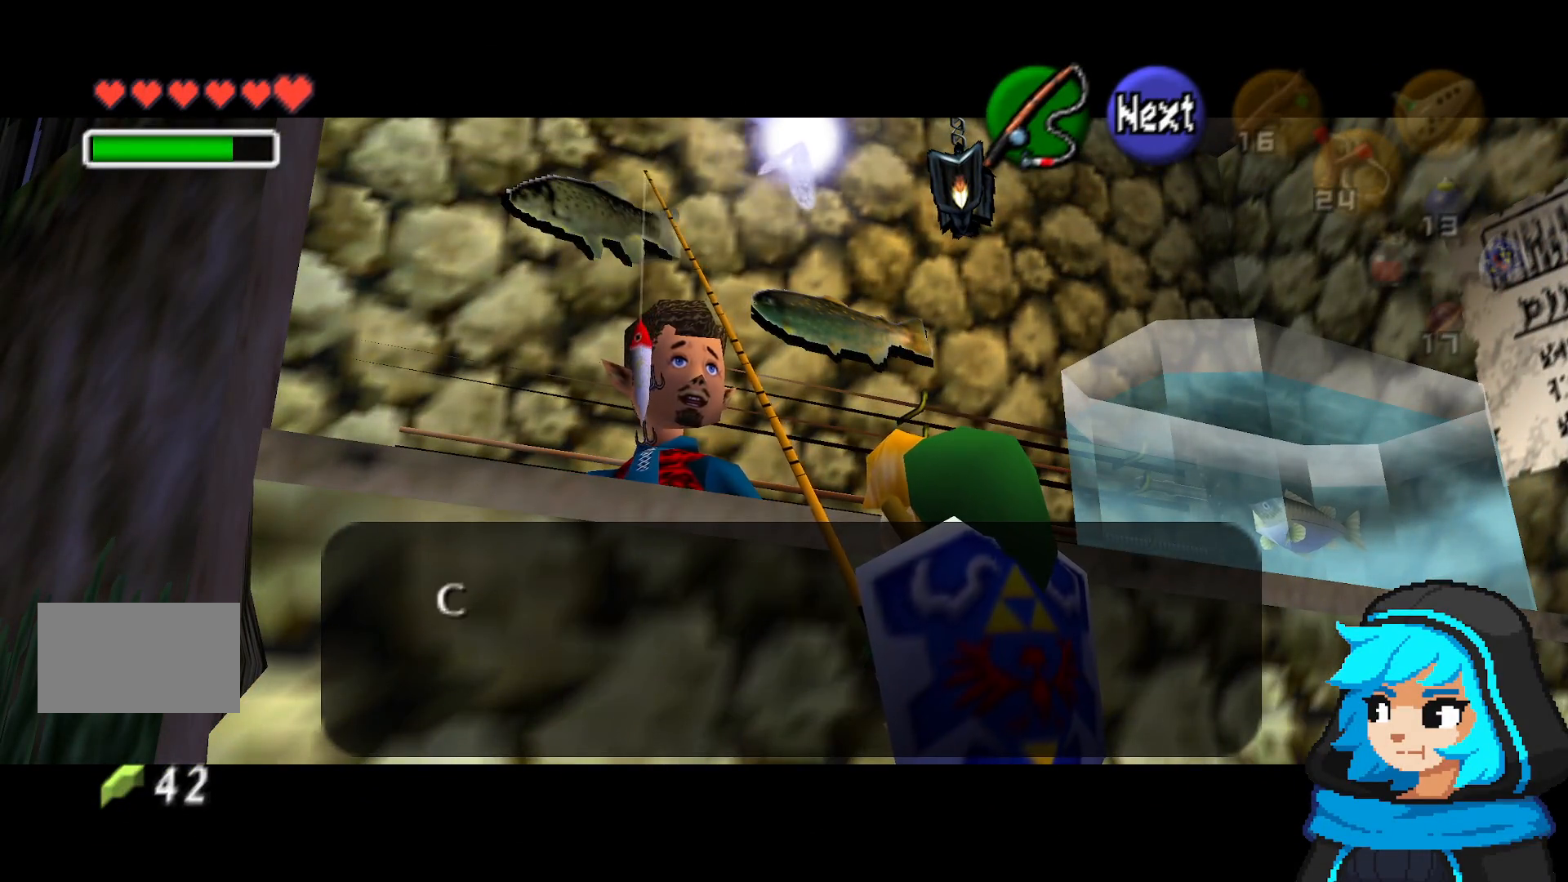
{"buttons": [], "left_stick": "center", "events": [[150, "B", "down"], [350, "B", "up"]]}
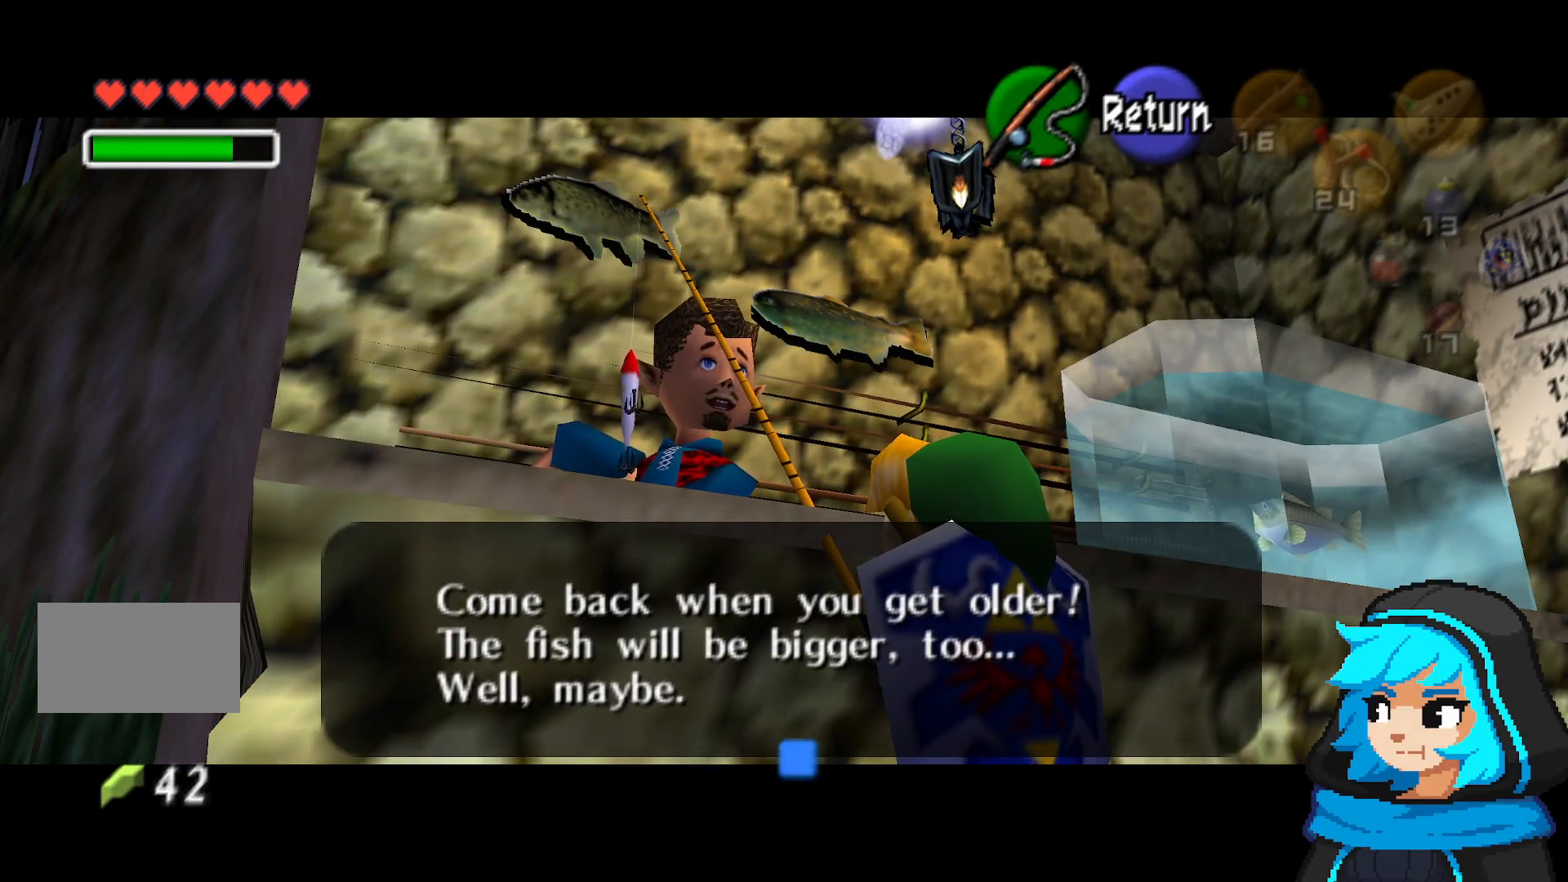
{"buttons": [], "left_stick": "center", "events": []}
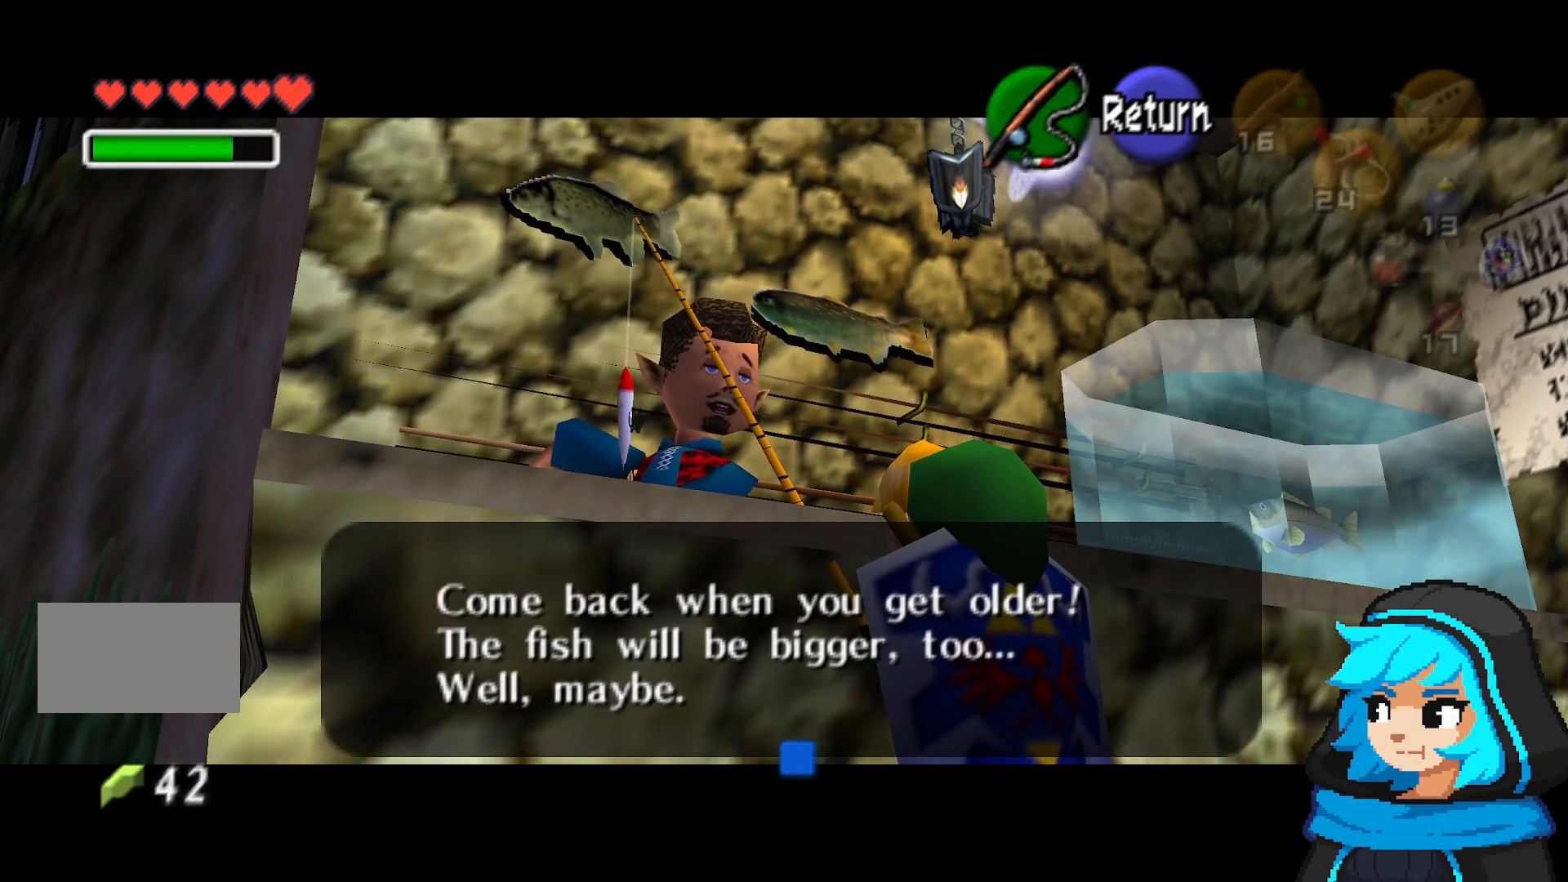
{"buttons": ["A"], "left_stick": "center", "events": [[500, "A", "down"]]}